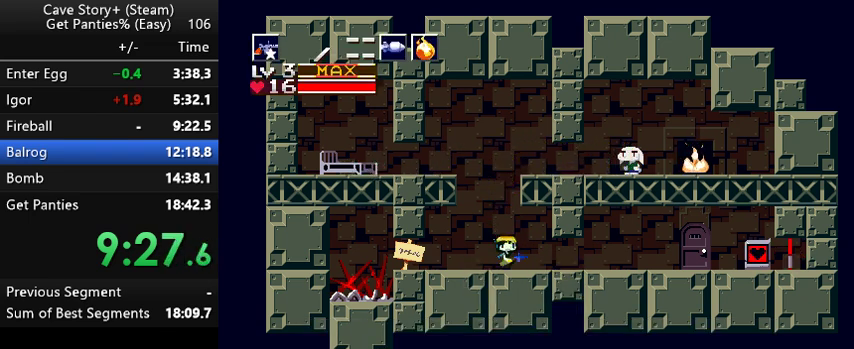
Gameplay with keyboard; each line is a JSON object with the keys held at the frame after it. "events" lists presses ("down") and releases ("up") of "a", "down", "left", "q", "right", "s", "up", "w", "x" and "z" between this image and that frame as [ms after this image, input, new state], when the widget could be followed in between. No other keys are recorded. Mouse input is not recorded.
{"keys": ["right"], "events": [[333, "z", "down"], [367, "z", "up"]]}
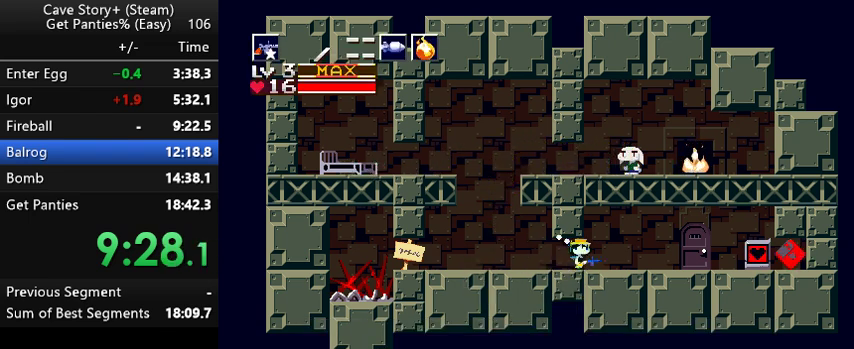
{"keys": [], "events": [[67, "z", "down"], [167, "z", "up"], [467, "right", "up"]]}
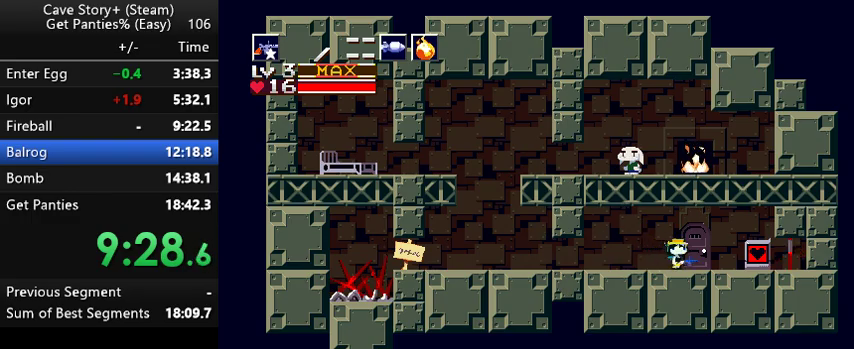
{"keys": ["right"], "events": [[33, "down", "down"], [133, "down", "up"], [233, "right", "down"]]}
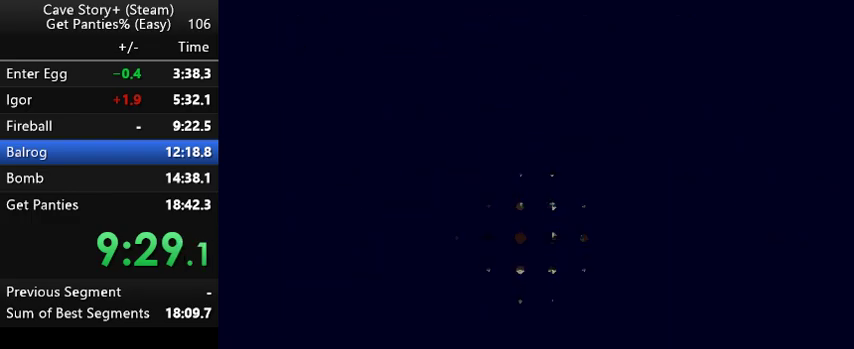
{"keys": ["right"], "events": []}
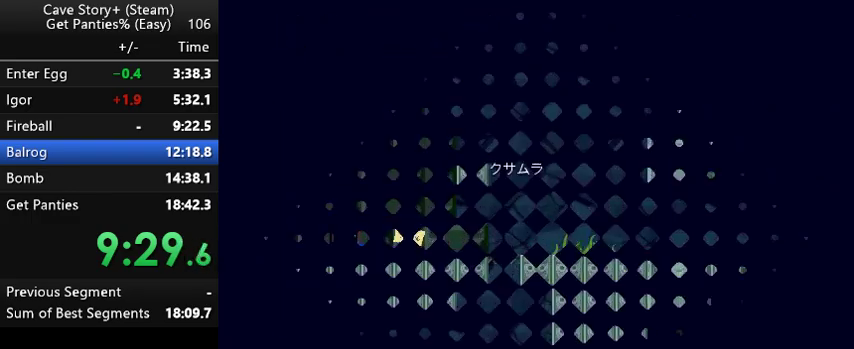
{"keys": ["right"], "events": []}
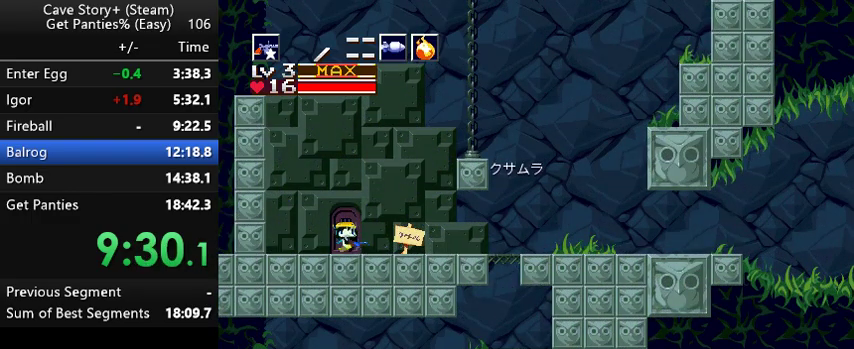
{"keys": ["right", "z"], "events": [[133, "z", "down"]]}
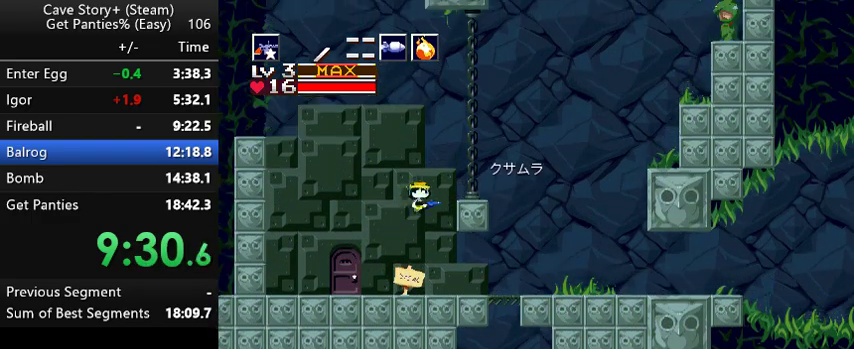
{"keys": ["right"], "events": [[167, "z", "up"], [233, "z", "down"], [267, "z", "up"]]}
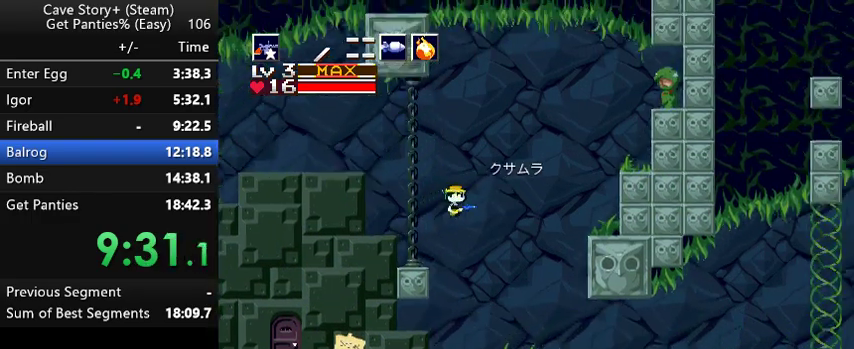
{"keys": ["right"], "events": []}
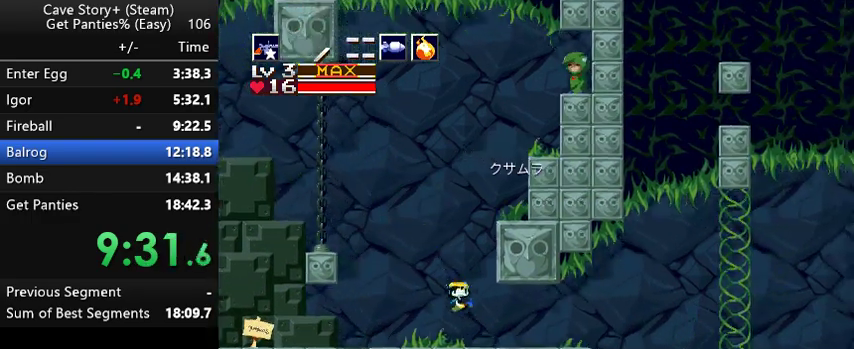
{"keys": ["right"], "events": [[233, "z", "down"], [267, "z", "up"]]}
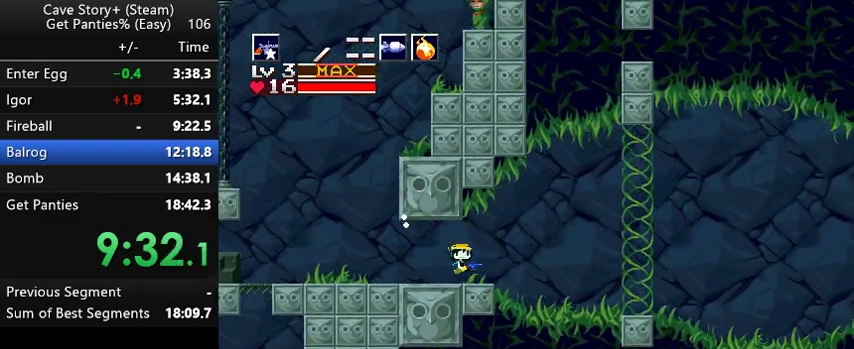
{"keys": ["down", "right", "x"], "events": [[167, "z", "down"], [200, "down", "down"], [267, "z", "up"], [333, "x", "down"], [367, "x", "up"], [467, "x", "down"]]}
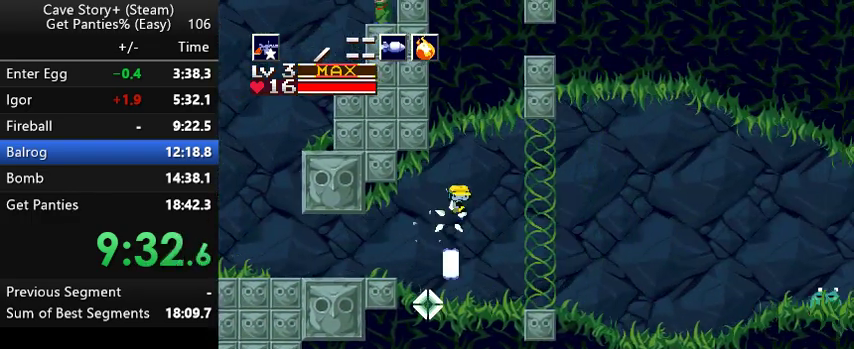
{"keys": ["right"], "events": [[33, "x", "up"], [133, "down", "up"]]}
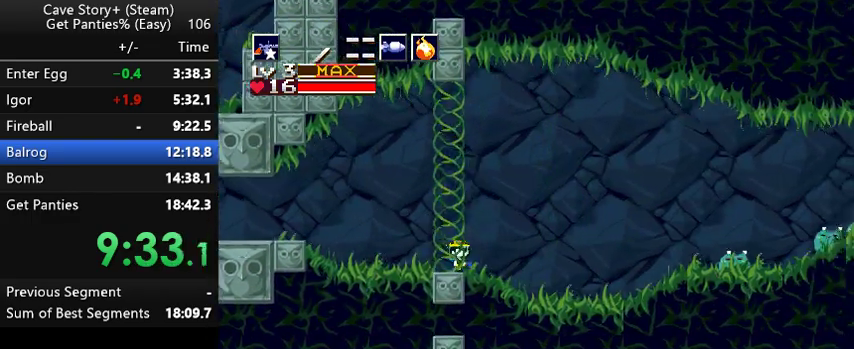
{"keys": ["right"], "events": [[367, "z", "down"], [500, "z", "up"]]}
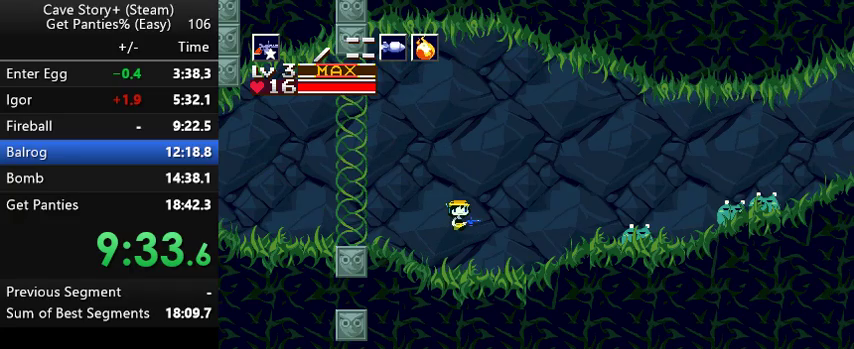
{"keys": ["right", "up"], "events": [[67, "x", "down"], [100, "x", "up"], [267, "a", "down"], [333, "a", "up"], [367, "up", "down"]]}
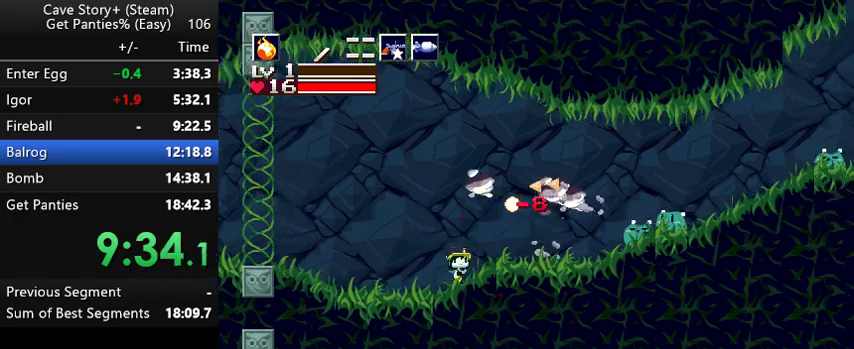
{"keys": ["right", "up"], "events": []}
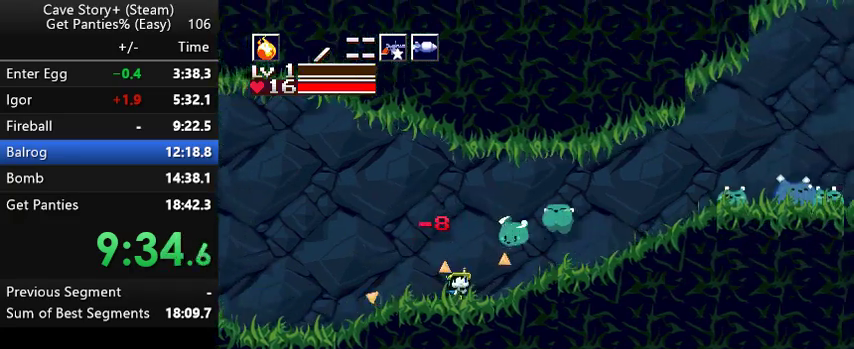
{"keys": ["right", "up"], "events": [[167, "x", "down"], [233, "x", "up"], [333, "x", "down"], [367, "z", "down"], [433, "x", "up"], [467, "z", "up"]]}
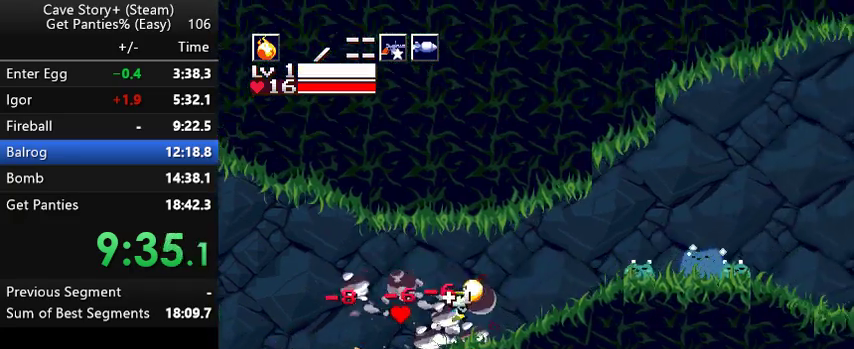
{"keys": ["right", "up", "x"], "events": [[467, "x", "down"]]}
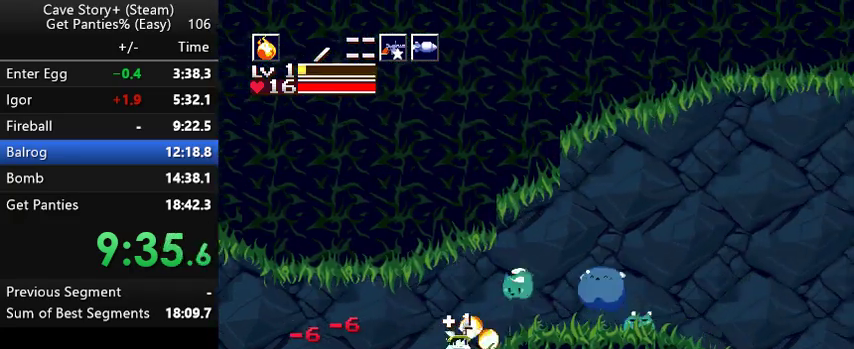
{"keys": ["right", "x"], "events": [[33, "x", "up"], [67, "x", "down"], [133, "x", "up"], [267, "up", "up"], [300, "z", "down"], [467, "x", "down"], [467, "z", "up"]]}
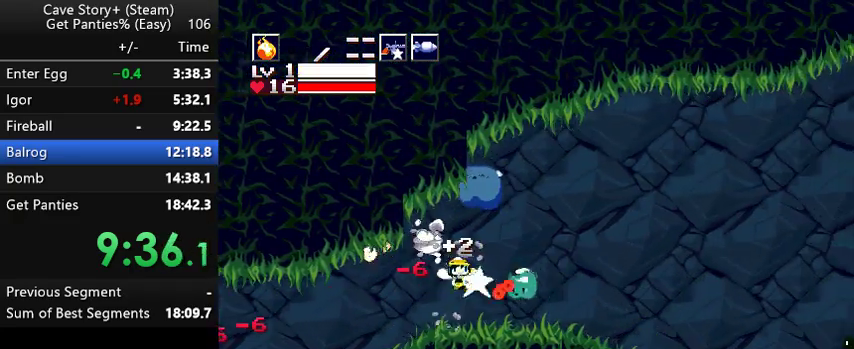
{"keys": ["right"], "events": [[33, "x", "up"], [67, "x", "down"], [233, "x", "up"]]}
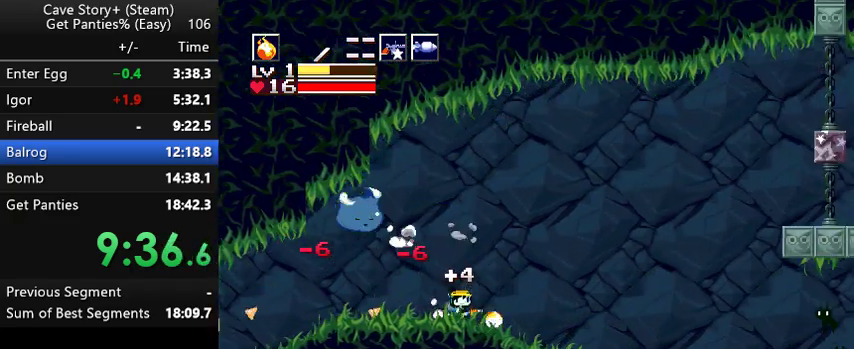
{"keys": ["right"], "events": [[67, "s", "down"], [167, "s", "up"]]}
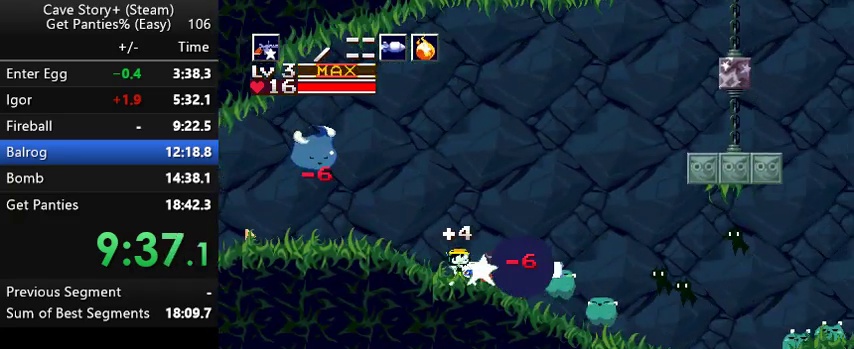
{"keys": ["right"], "events": [[67, "x", "down"], [133, "x", "up"], [167, "x", "down"], [200, "x", "up"], [267, "x", "down"], [367, "x", "up"], [400, "a", "down"], [467, "a", "up"]]}
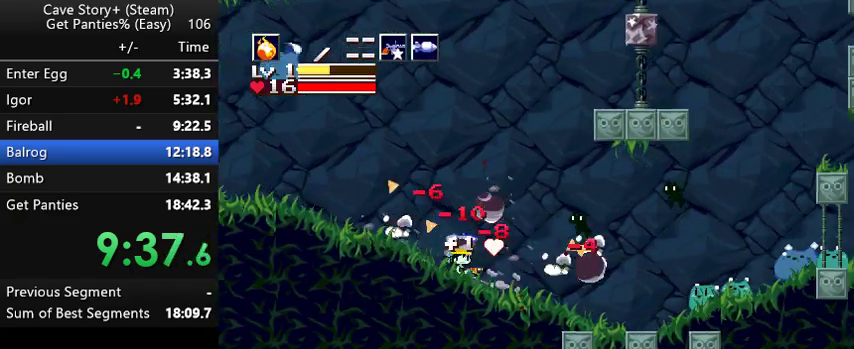
{"keys": ["right", "up", "x"], "events": [[367, "up", "down"], [500, "x", "down"]]}
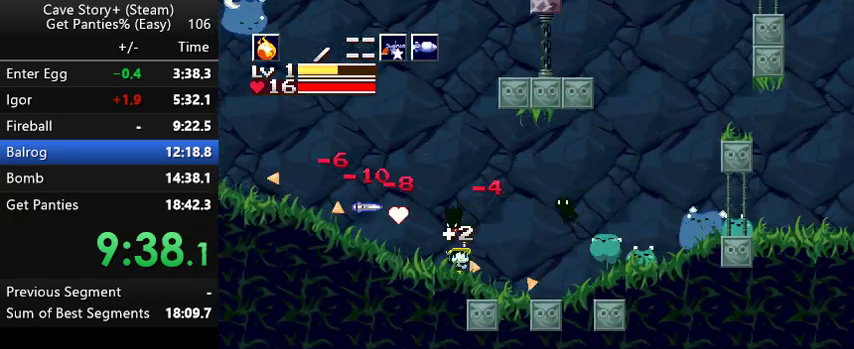
{"keys": ["right", "up"], "events": [[67, "x", "up"], [433, "x", "down"], [467, "x", "up"]]}
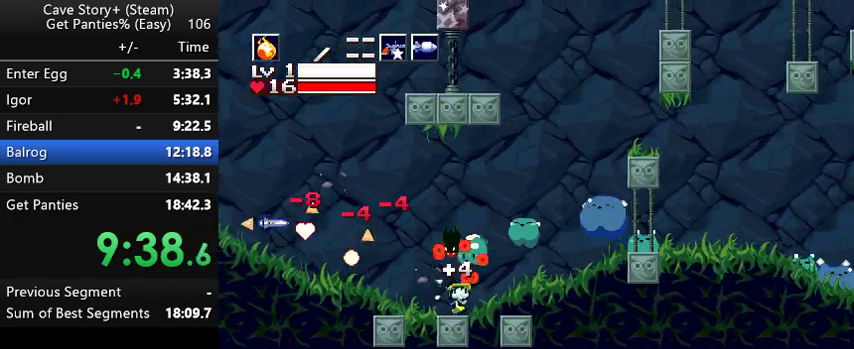
{"keys": ["right", "up"], "events": [[33, "x", "down"], [67, "x", "up"], [133, "x", "down"], [167, "x", "up"], [200, "x", "down"], [267, "x", "up"]]}
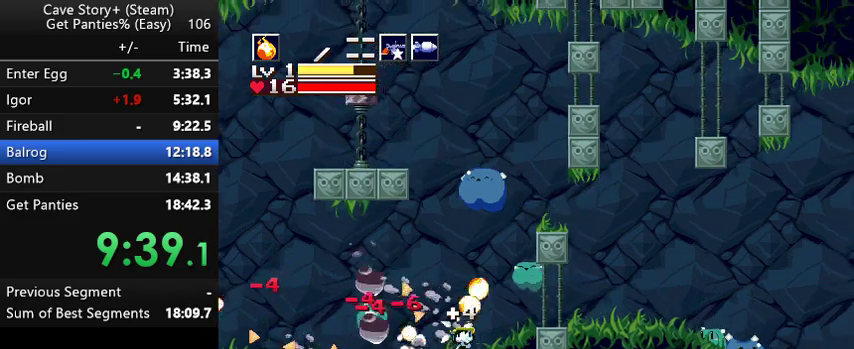
{"keys": ["right", "x"], "events": [[67, "x", "down"], [133, "x", "up"], [167, "s", "down"], [267, "s", "up"], [333, "up", "up"], [433, "x", "down"], [467, "x", "up"], [500, "x", "down"]]}
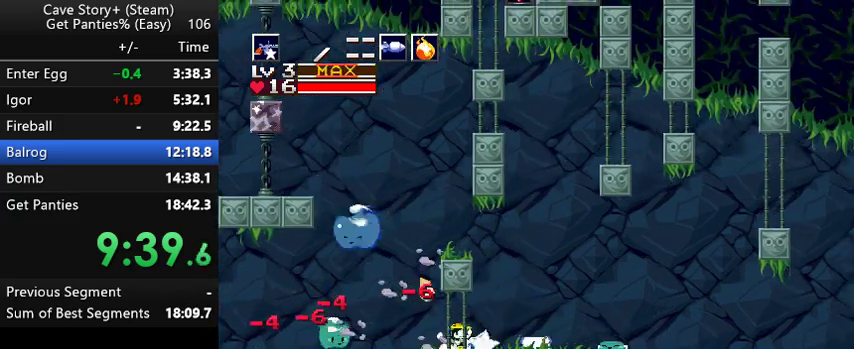
{"keys": ["right"], "events": [[67, "x", "up"], [100, "x", "down"], [167, "x", "up"], [200, "x", "down"], [267, "x", "up"], [333, "a", "down"], [433, "a", "up"]]}
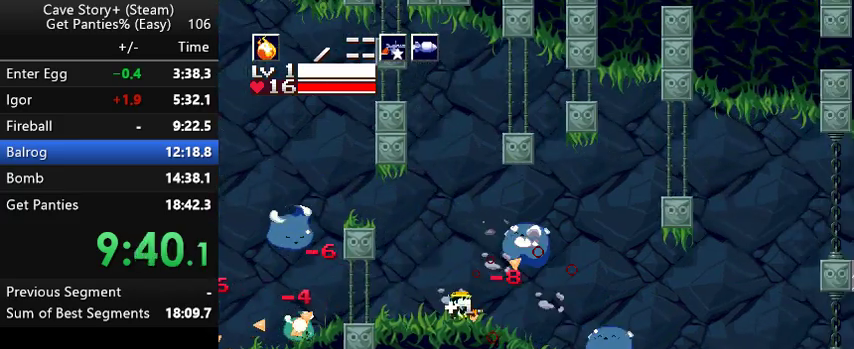
{"keys": ["right", "s"], "events": [[467, "s", "down"]]}
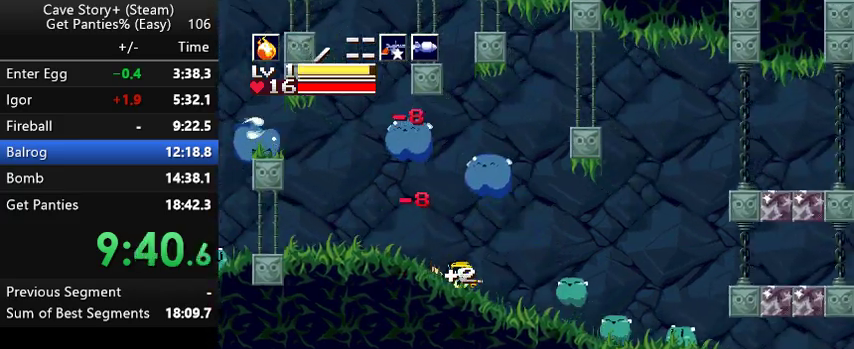
{"keys": ["right"], "events": [[33, "s", "up"], [67, "x", "down"], [133, "x", "up"], [167, "x", "down"], [233, "right", "up"], [233, "x", "up"], [267, "x", "down"], [333, "x", "up"], [367, "x", "down"], [433, "right", "down"], [433, "x", "up"], [467, "x", "down"], [500, "x", "up"]]}
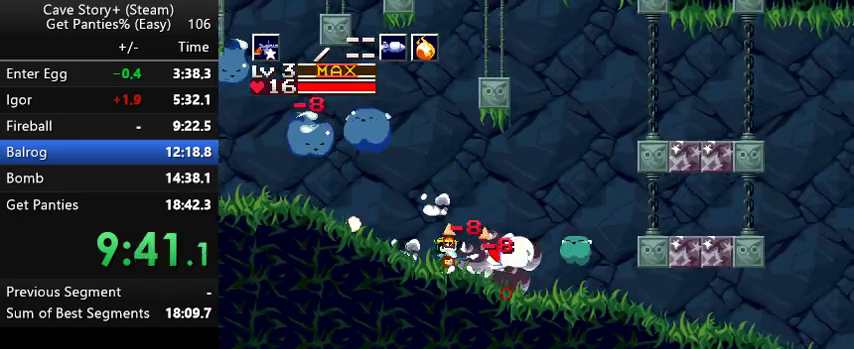
{"keys": ["right"], "events": [[67, "x", "down"], [100, "x", "up"], [167, "a", "down"], [233, "a", "up"]]}
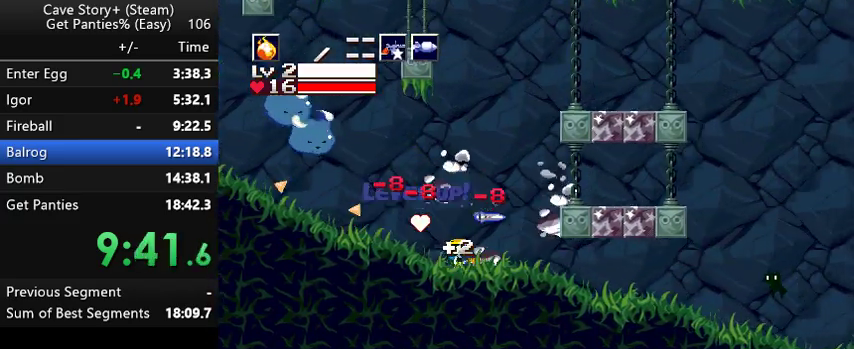
{"keys": ["right"], "events": [[300, "s", "down"], [367, "s", "up"]]}
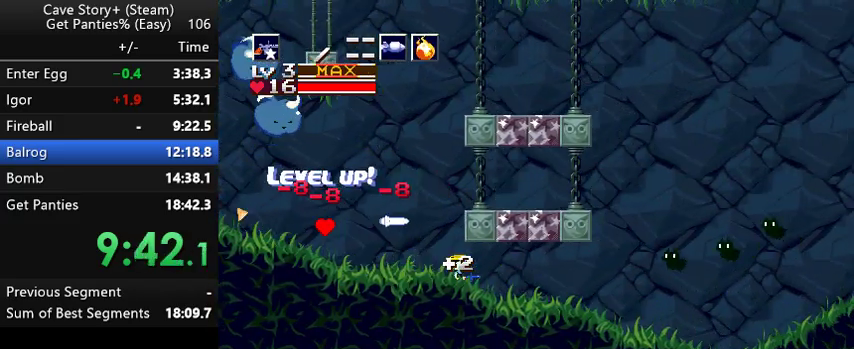
{"keys": ["right", "x"], "events": [[167, "z", "down"], [267, "x", "down"], [267, "z", "up"], [333, "x", "up"], [500, "x", "down"]]}
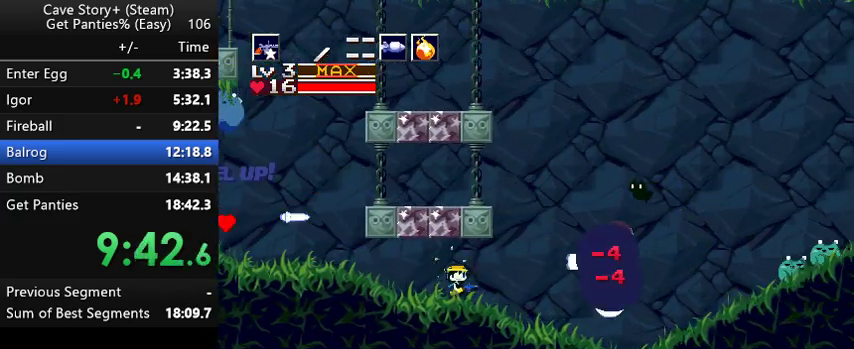
{"keys": ["right", "up"], "events": [[67, "x", "up"], [100, "x", "down"], [167, "x", "up"], [233, "a", "down"], [333, "a", "up"], [433, "up", "down"]]}